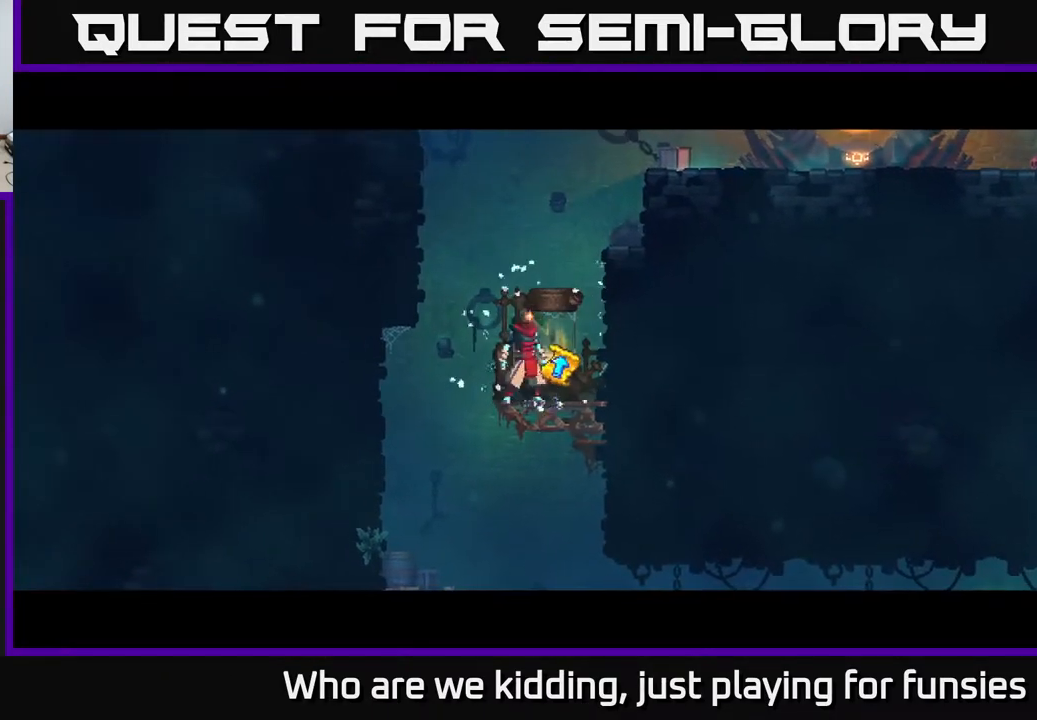
Gameplay with a controller (Xbox layout); each line is a JSON object with the inputs held at the frame after it. "events" lists button and stick changes between this image and that frame as [ms after this image, input, new state], when the widget could be followed in between.
{"buttons": [], "left_stick": "center", "right_stick": "center", "events": []}
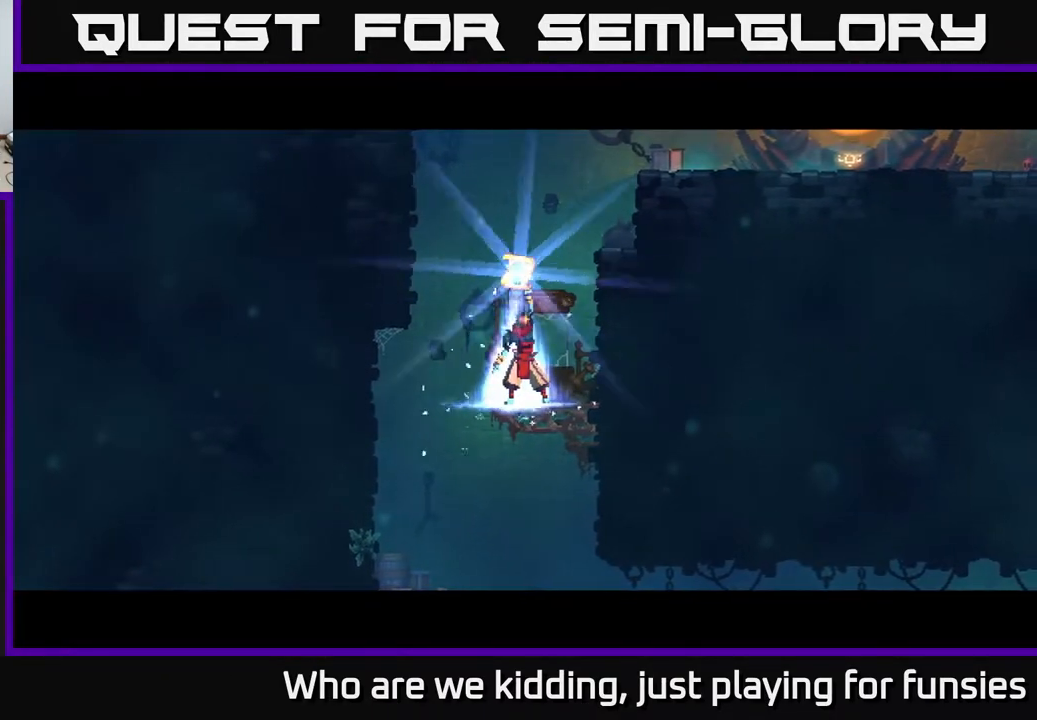
{"buttons": [], "left_stick": "center", "right_stick": "center", "events": []}
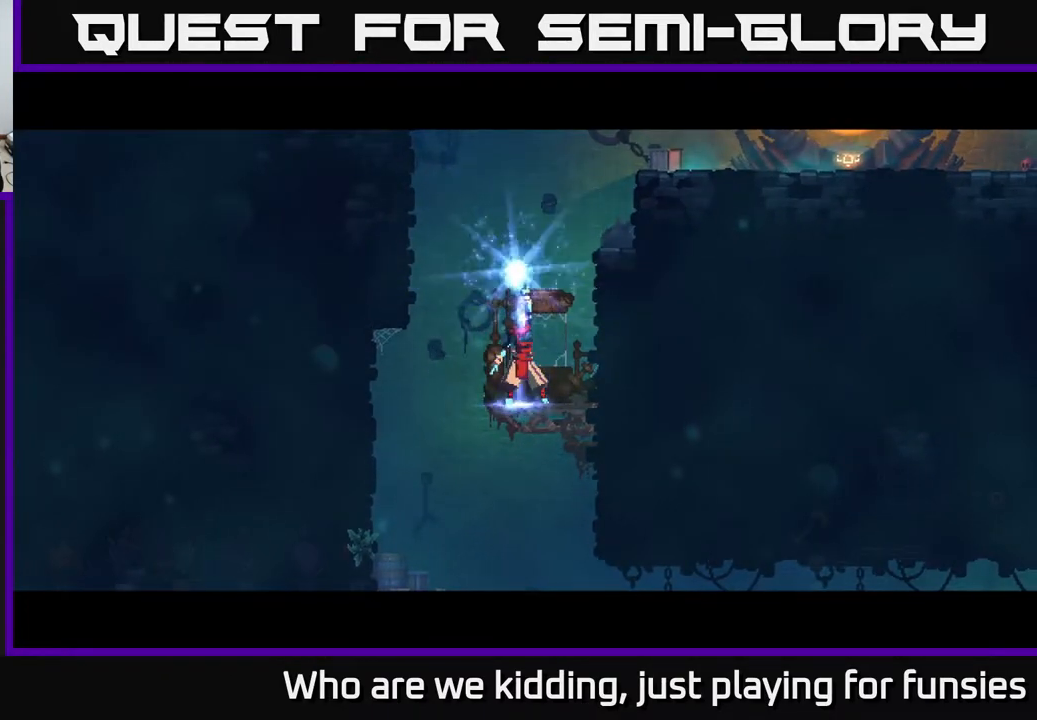
{"buttons": [], "left_stick": "center", "right_stick": "center", "events": []}
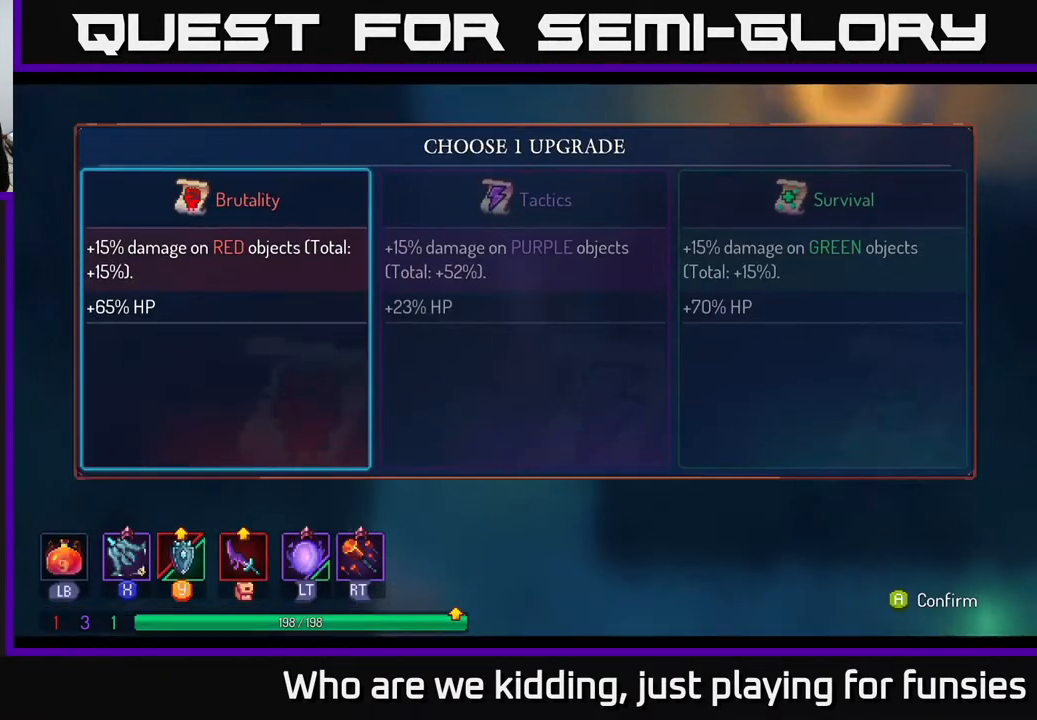
{"buttons": [], "left_stick": "center", "right_stick": "center", "events": []}
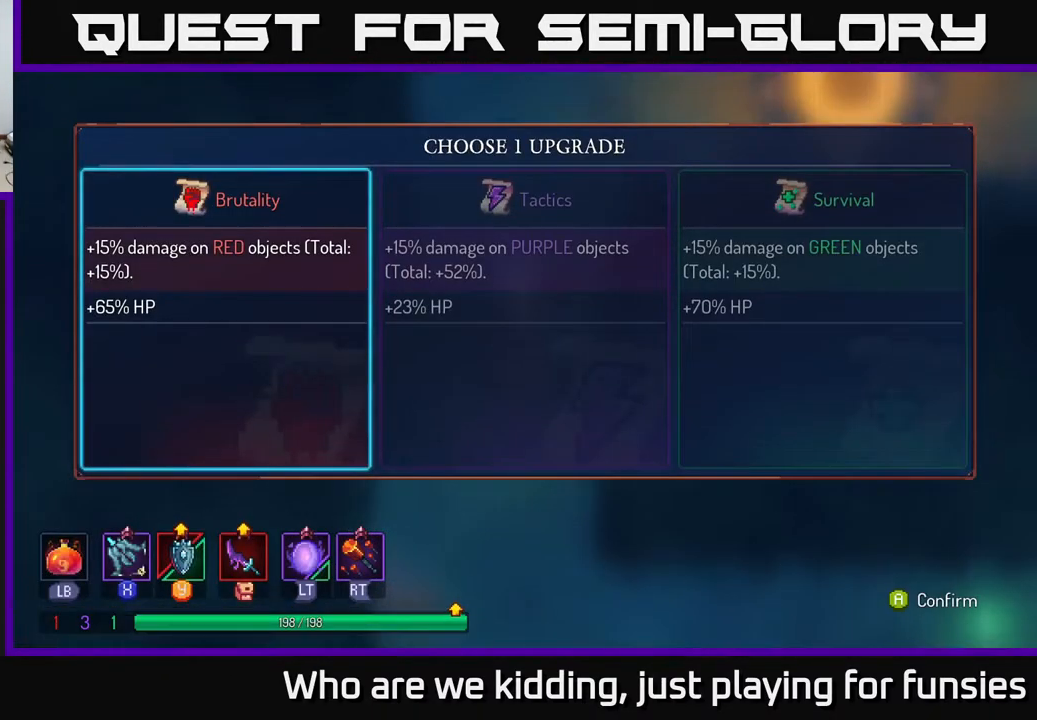
{"buttons": [], "left_stick": "center", "right_stick": "center", "events": []}
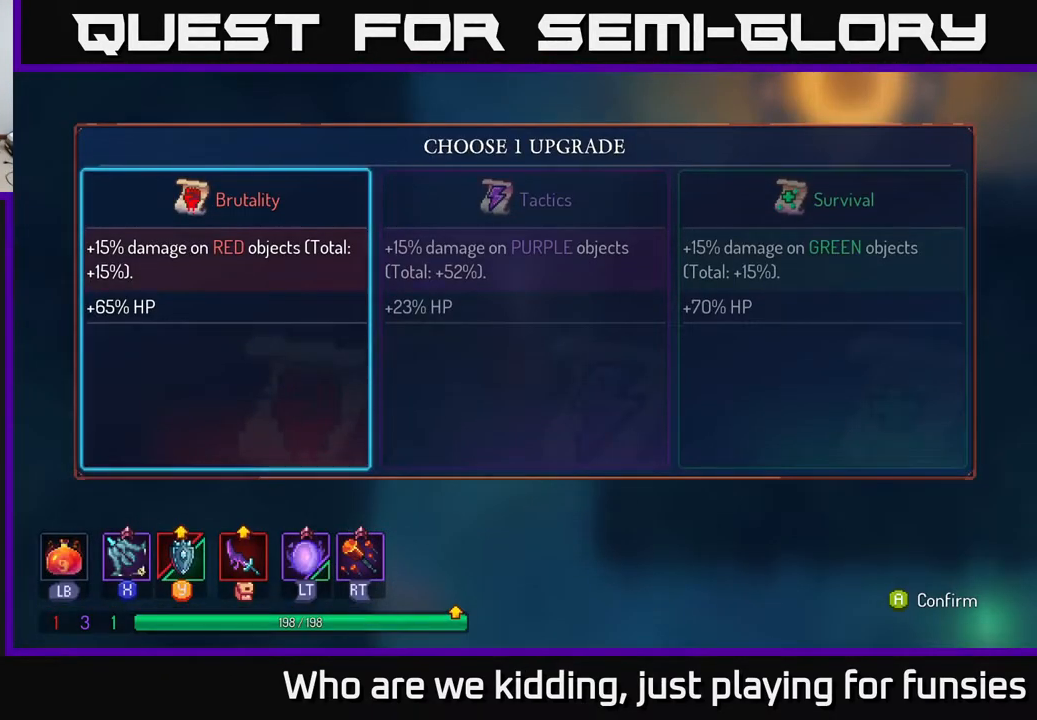
{"buttons": [], "left_stick": "center", "right_stick": "center", "events": []}
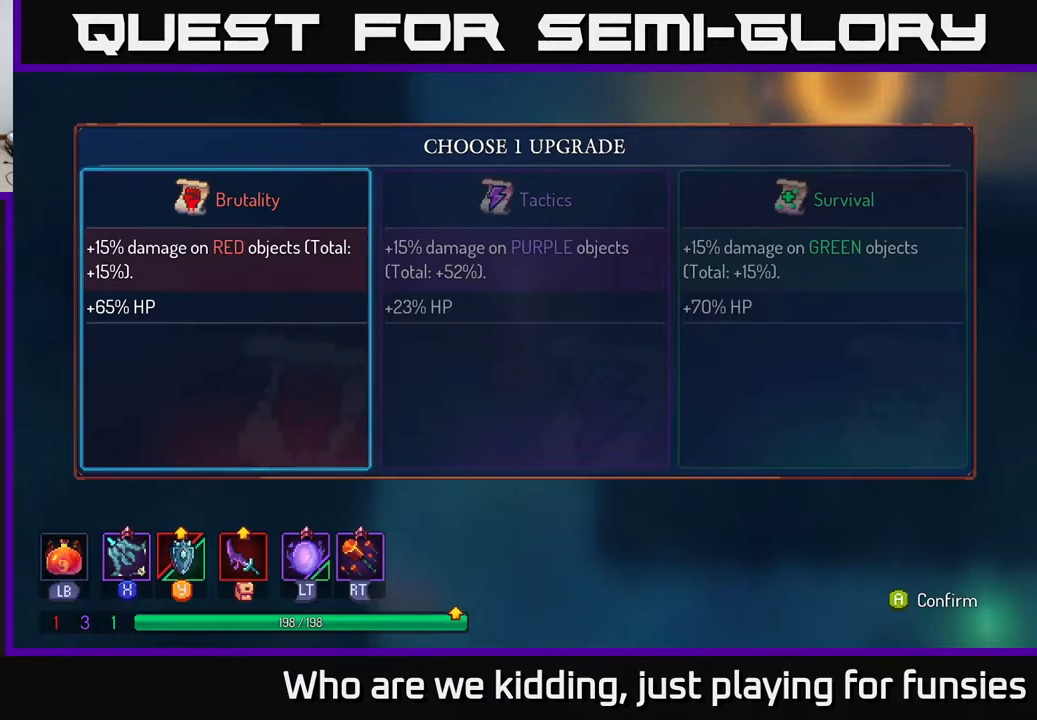
{"buttons": [], "left_stick": "center", "right_stick": "center", "events": []}
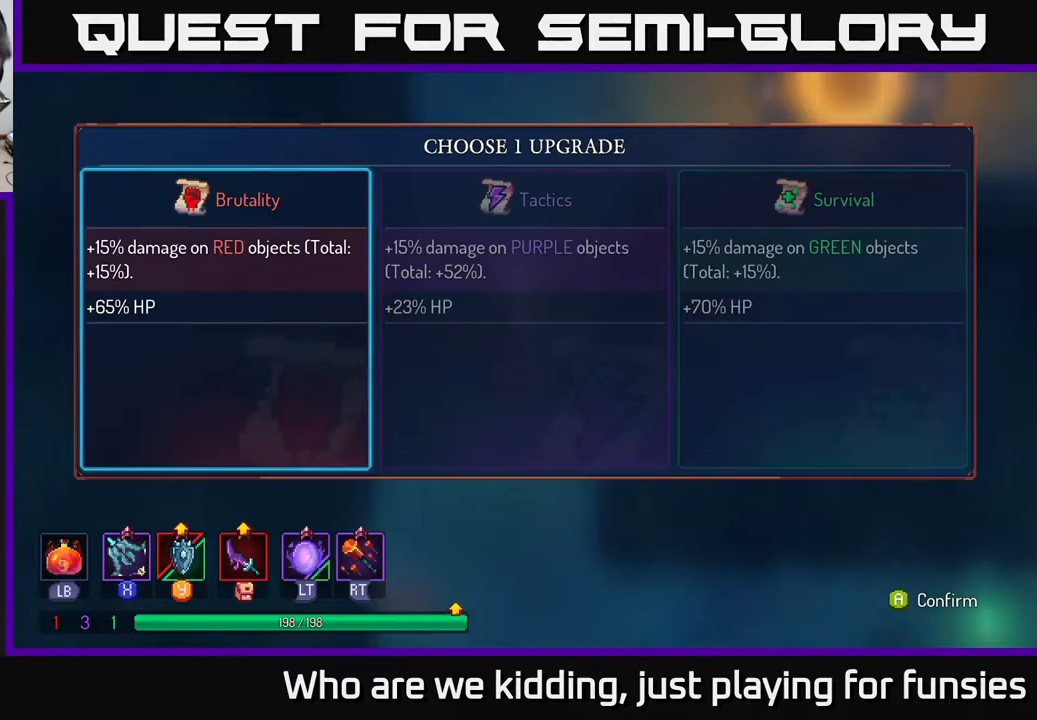
{"buttons": [], "left_stick": "center", "right_stick": "center", "events": []}
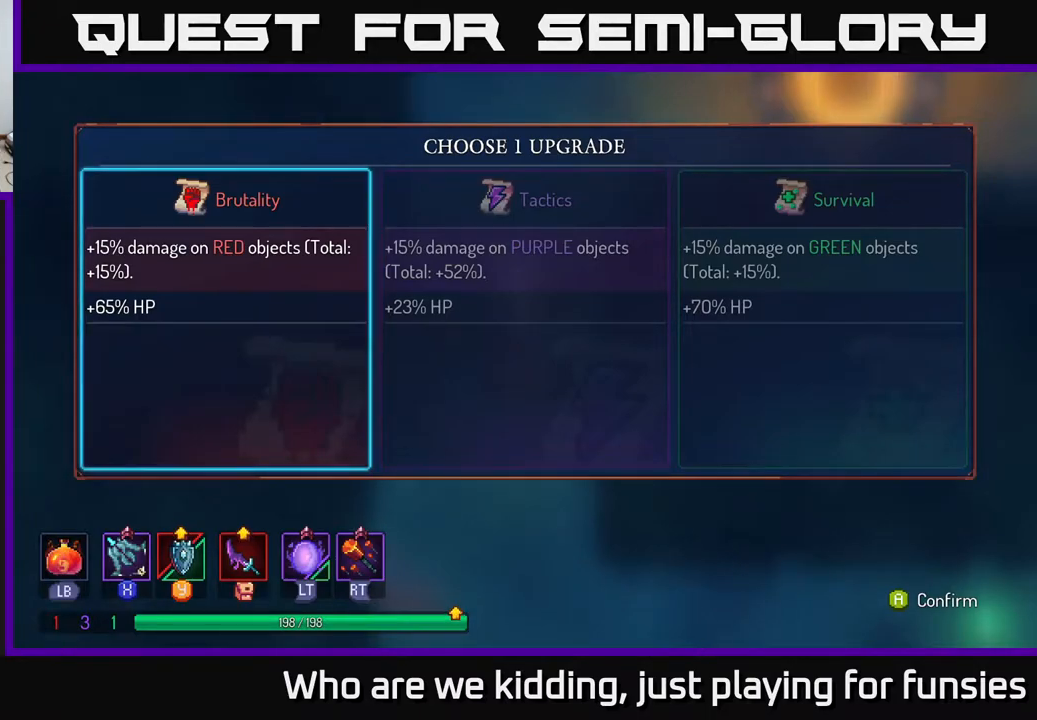
{"buttons": [], "left_stick": "center", "right_stick": "center", "events": [[317, "left_stick", "right"], [433, "left_stick", "center"]]}
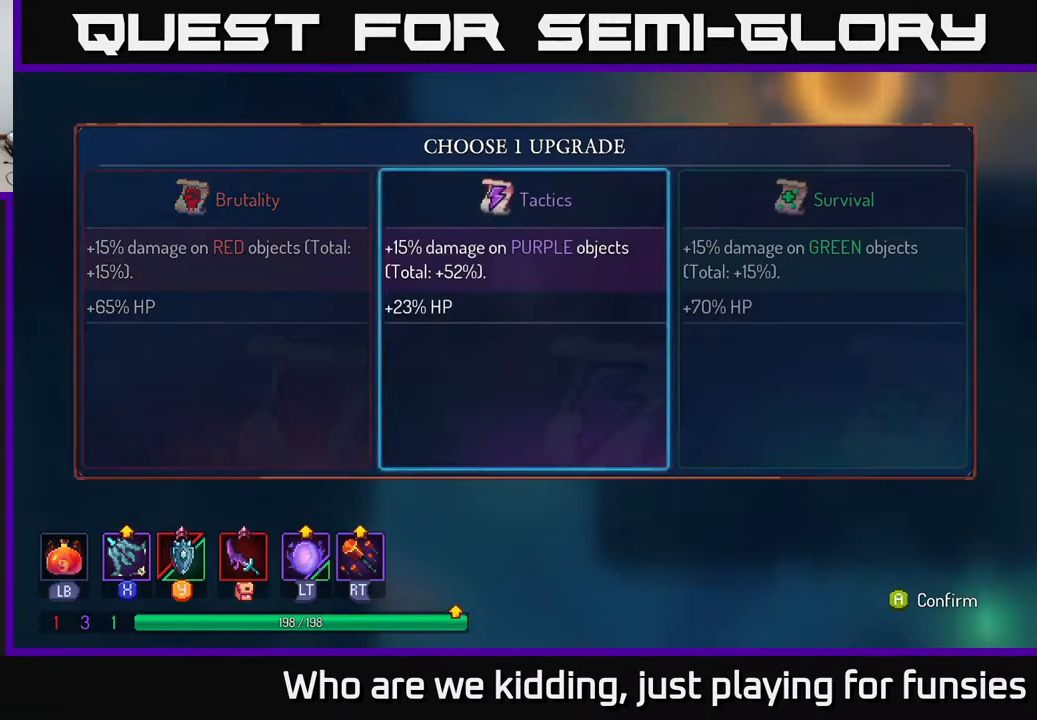
{"buttons": [], "left_stick": "center", "right_stick": "center", "events": [[33, "left_stick", "right"], [150, "left_stick", "center"]]}
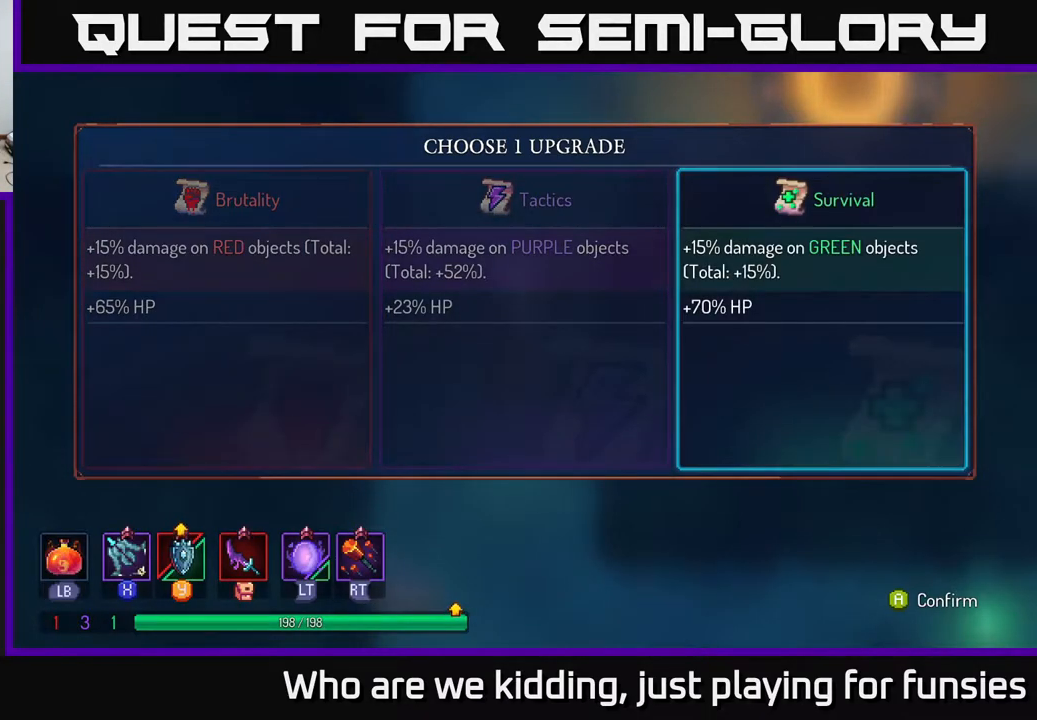
{"buttons": [], "left_stick": "center", "right_stick": "center", "events": [[50, "A", "down"], [217, "A", "up"]]}
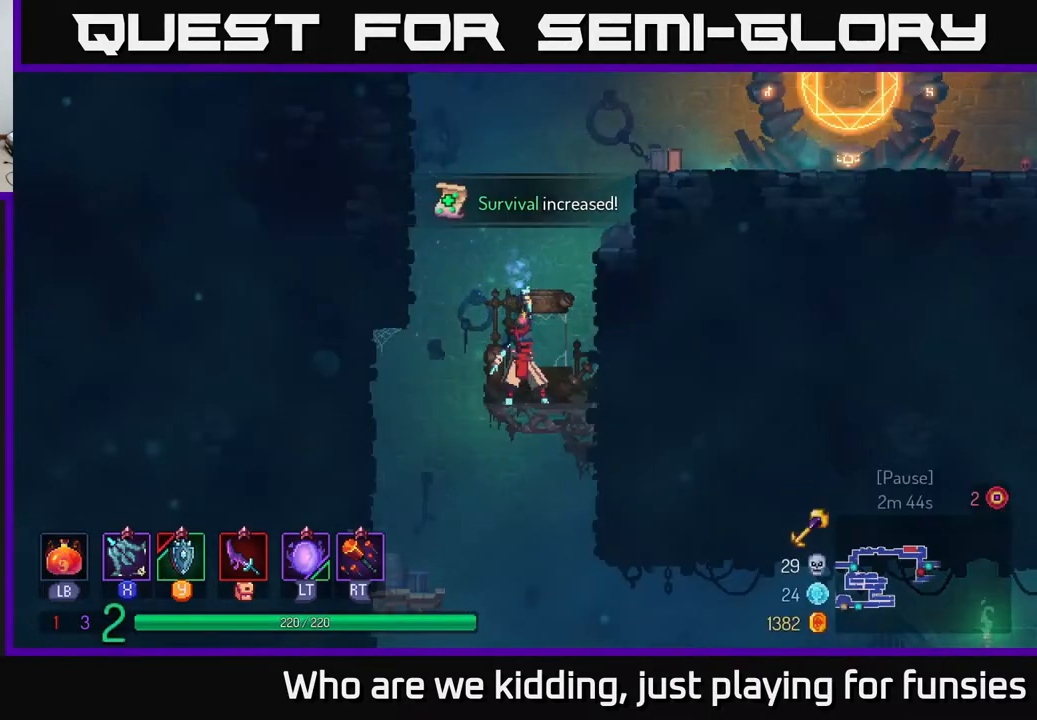
{"buttons": [], "left_stick": "center", "right_stick": "center", "events": []}
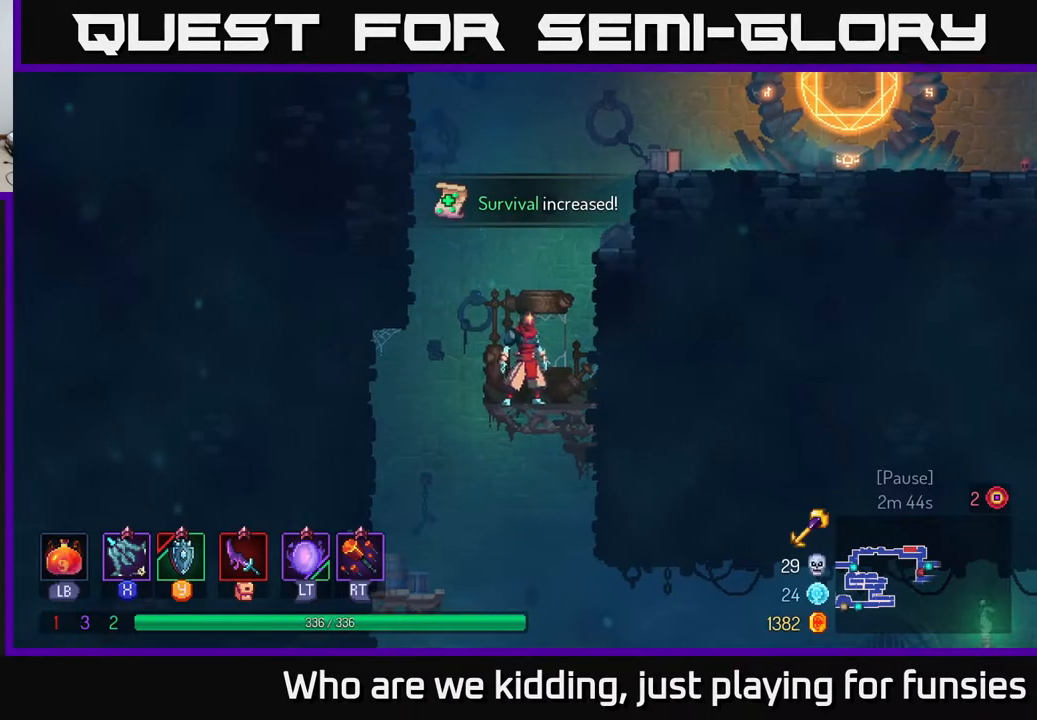
{"buttons": [], "left_stick": "left", "right_stick": "center", "events": [[383, "left_stick", "left"]]}
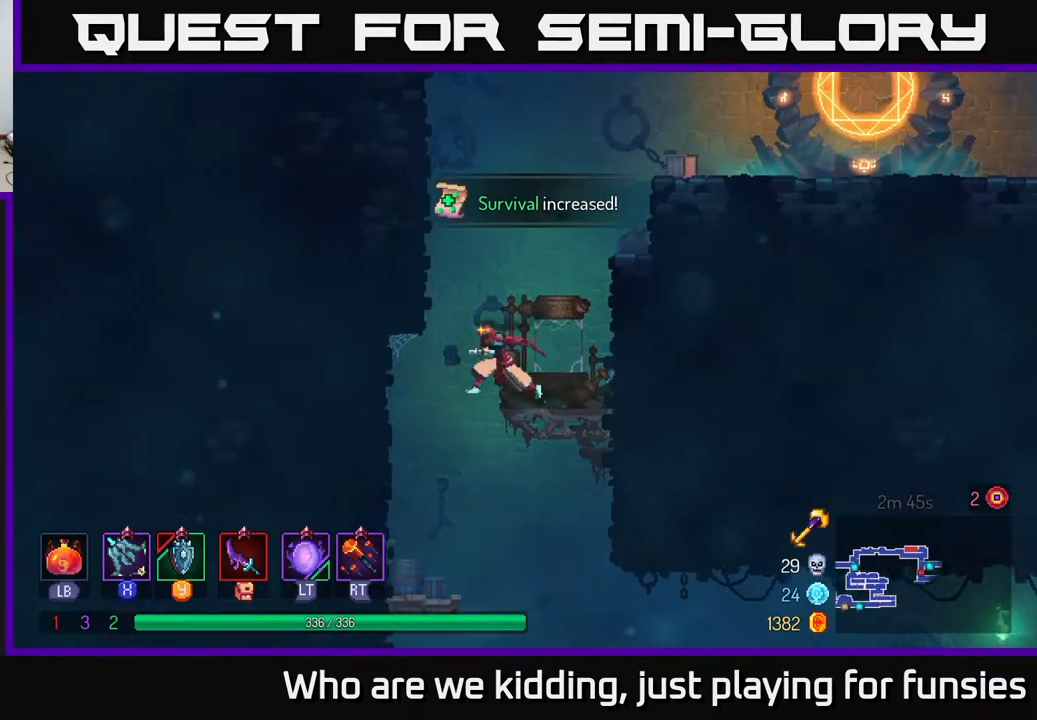
{"buttons": [], "left_stick": "right", "right_stick": "center", "events": [[100, "left_stick", "down"], [150, "A", "down"], [200, "A", "up"], [250, "A", "down"], [333, "A", "up"], [333, "left_stick", "down-right"], [350, "B", "down"], [433, "left_stick", "right"], [483, "B", "up"]]}
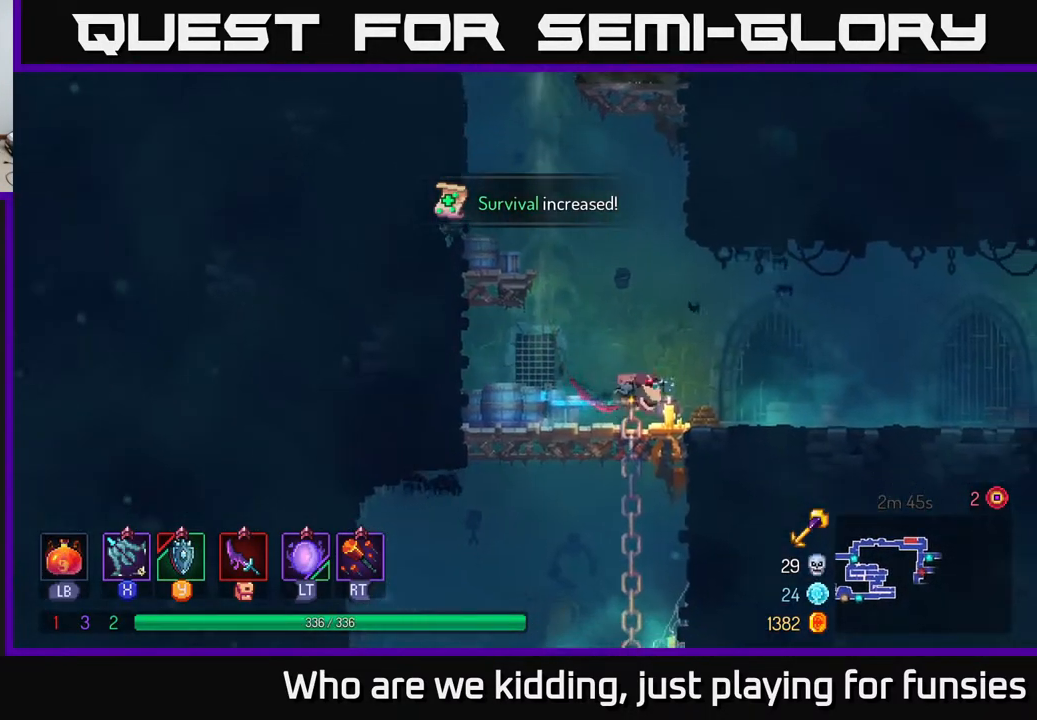
{"buttons": [], "left_stick": "left", "right_stick": "center", "events": [[317, "left_stick", "left"]]}
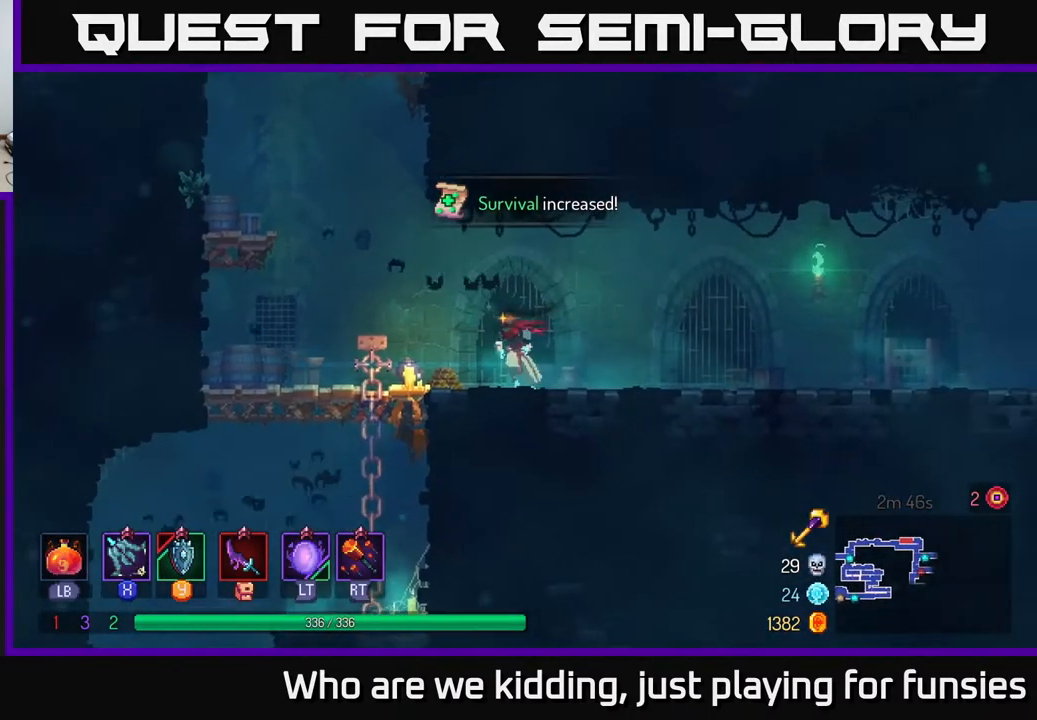
{"buttons": ["B"], "left_stick": "down", "right_stick": "center", "events": [[367, "left_stick", "down"], [483, "B", "down"]]}
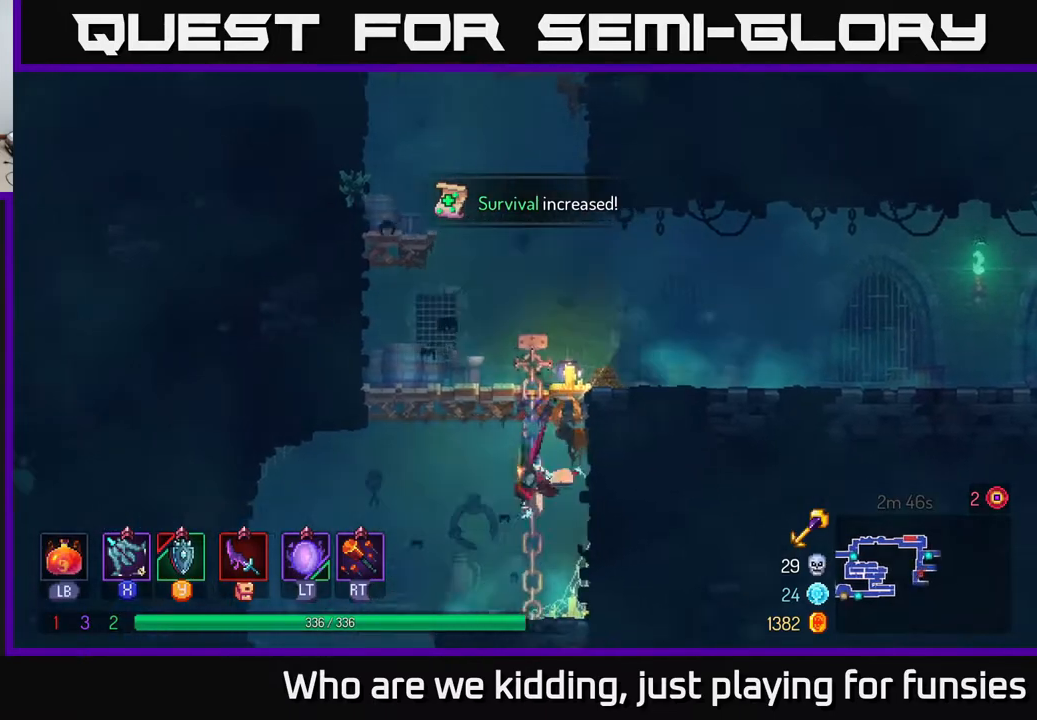
{"buttons": ["A"], "left_stick": "down", "right_stick": "center", "events": [[83, "left_stick", "left"], [150, "B", "up"], [450, "left_stick", "down"], [500, "A", "down"]]}
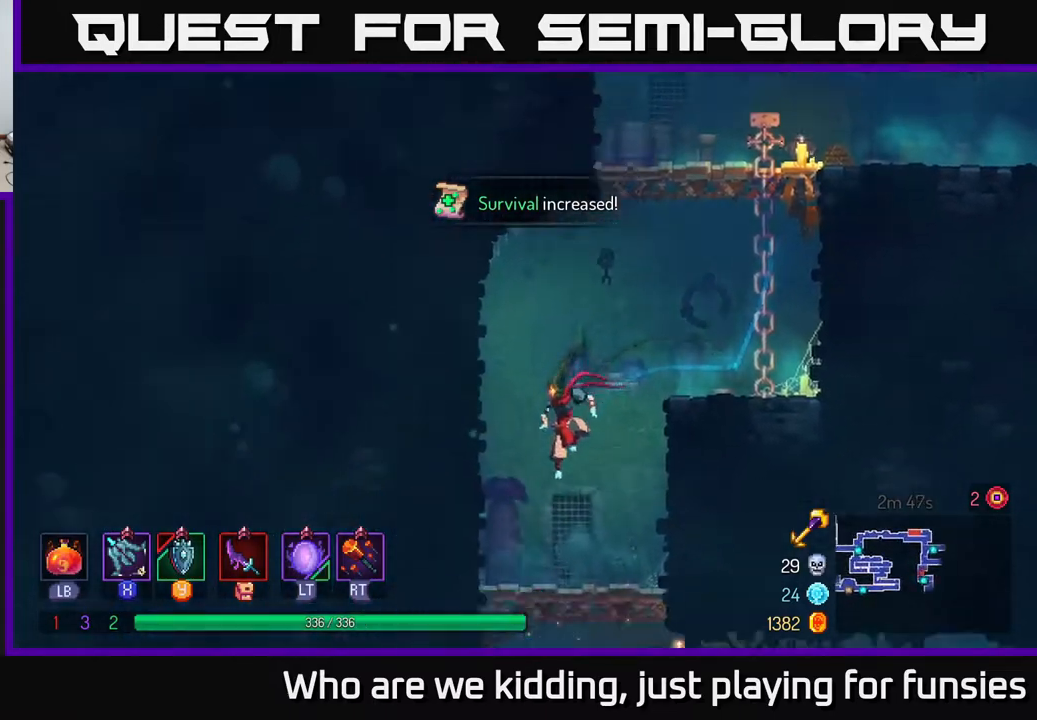
{"buttons": ["A"], "left_stick": "down", "right_stick": "center", "events": [[83, "A", "up"], [367, "left_stick", "center"], [467, "A", "down"], [467, "left_stick", "down"]]}
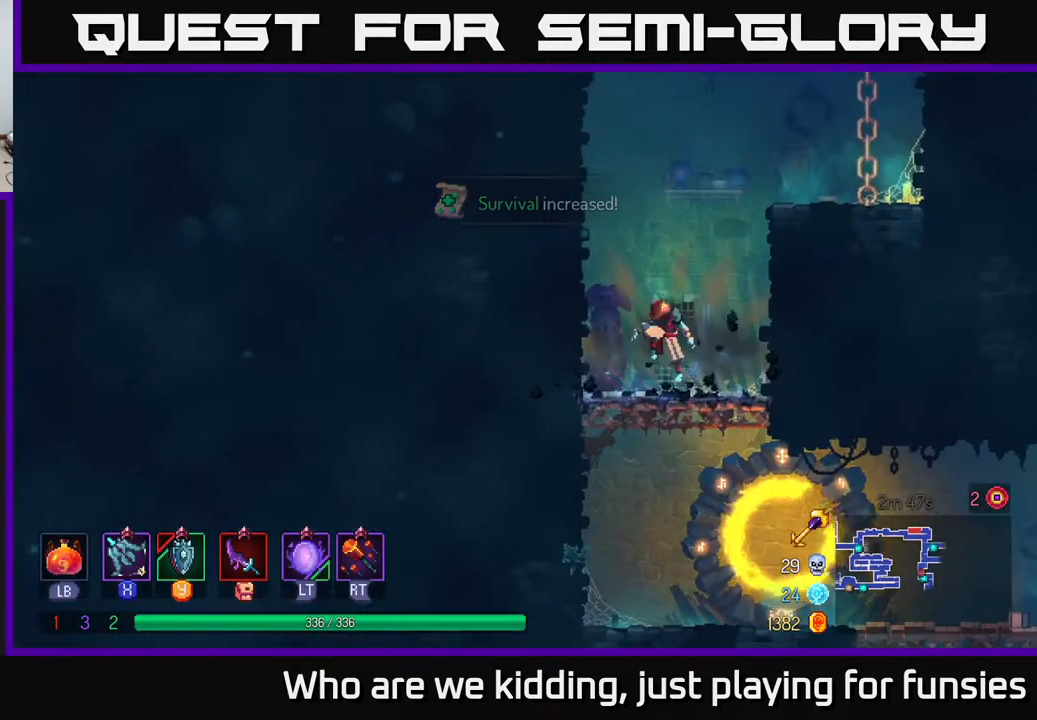
{"buttons": [], "left_stick": "right", "right_stick": "center", "events": [[50, "A", "up"], [133, "A", "down"], [233, "A", "up"], [233, "left_stick", "right"], [250, "B", "down"], [383, "B", "up"]]}
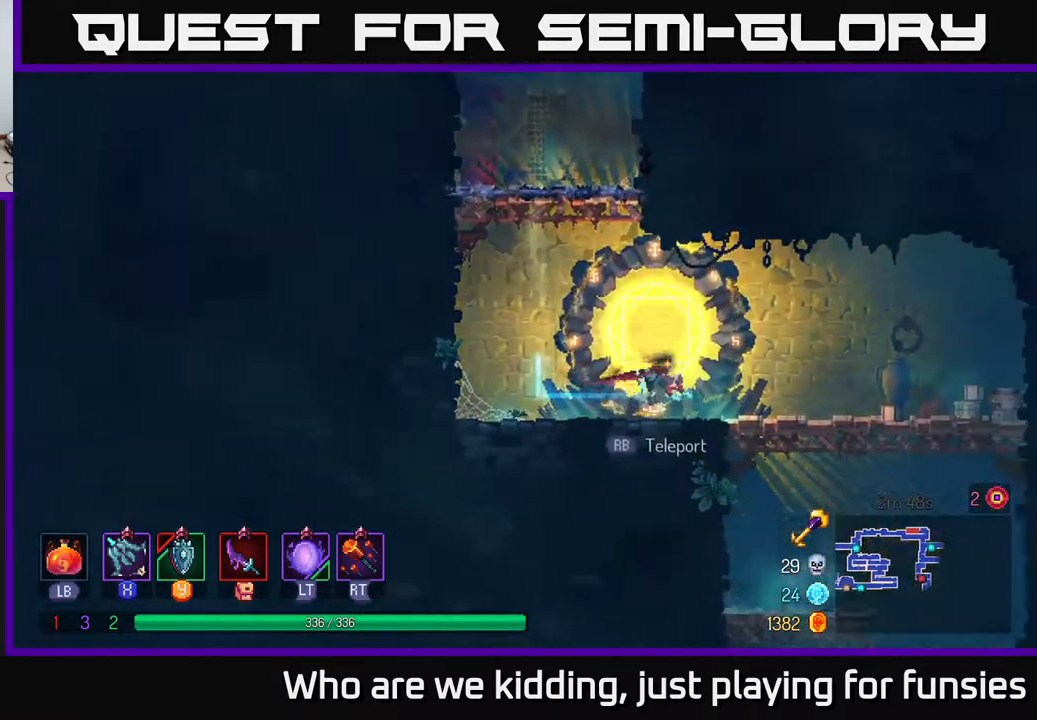
{"buttons": ["A"], "left_stick": "down", "right_stick": "center", "events": [[483, "A", "down"], [483, "left_stick", "down"]]}
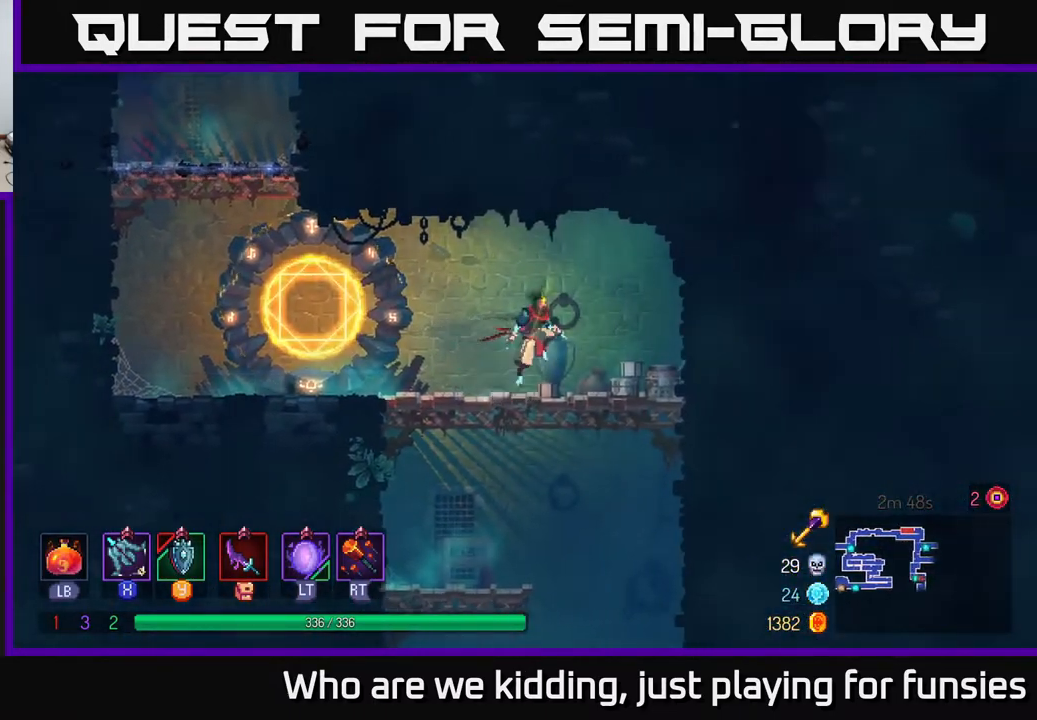
{"buttons": [], "left_stick": "down", "right_stick": "center", "events": [[33, "A", "up"], [83, "A", "down"], [200, "A", "up"]]}
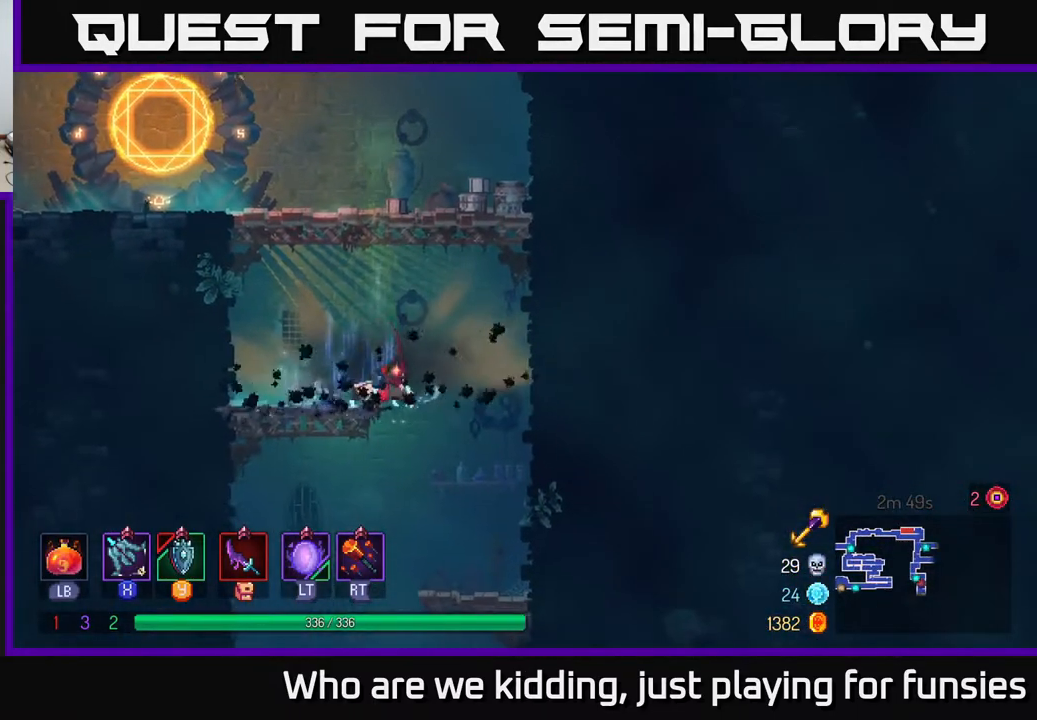
{"buttons": [], "left_stick": "down", "right_stick": "center", "events": [[83, "A", "down"], [167, "A", "up"], [233, "A", "down"], [317, "A", "up"]]}
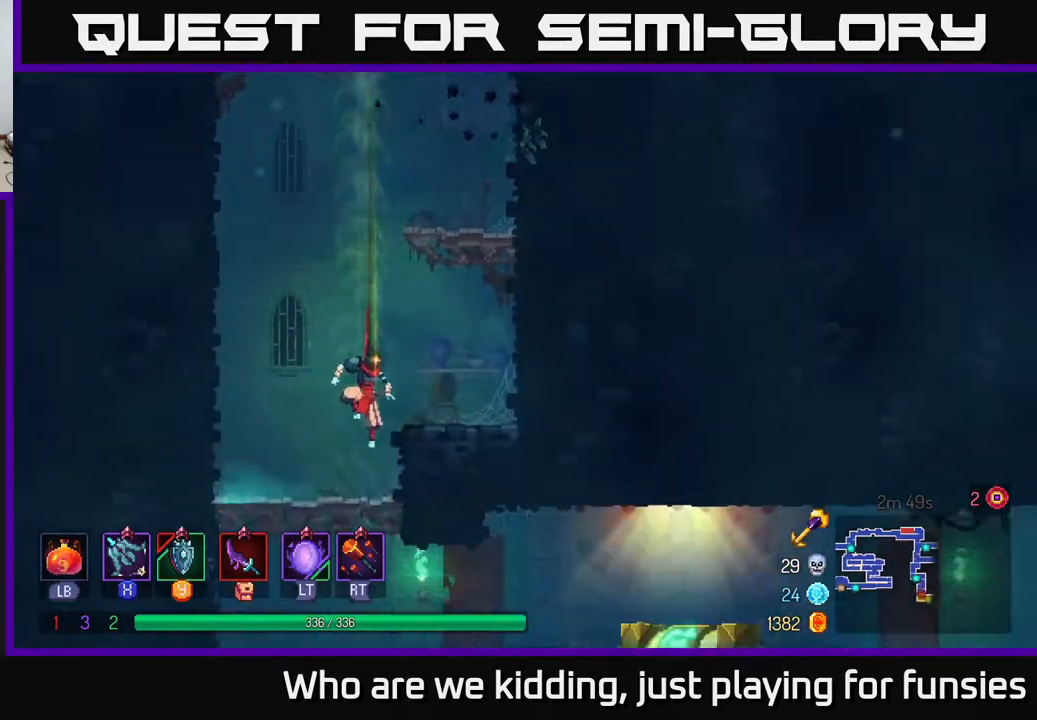
{"buttons": [], "left_stick": "down", "right_stick": "center", "events": [[17, "left_stick", "center"], [383, "left_stick", "down"], [450, "A", "down"], [500, "A", "up"]]}
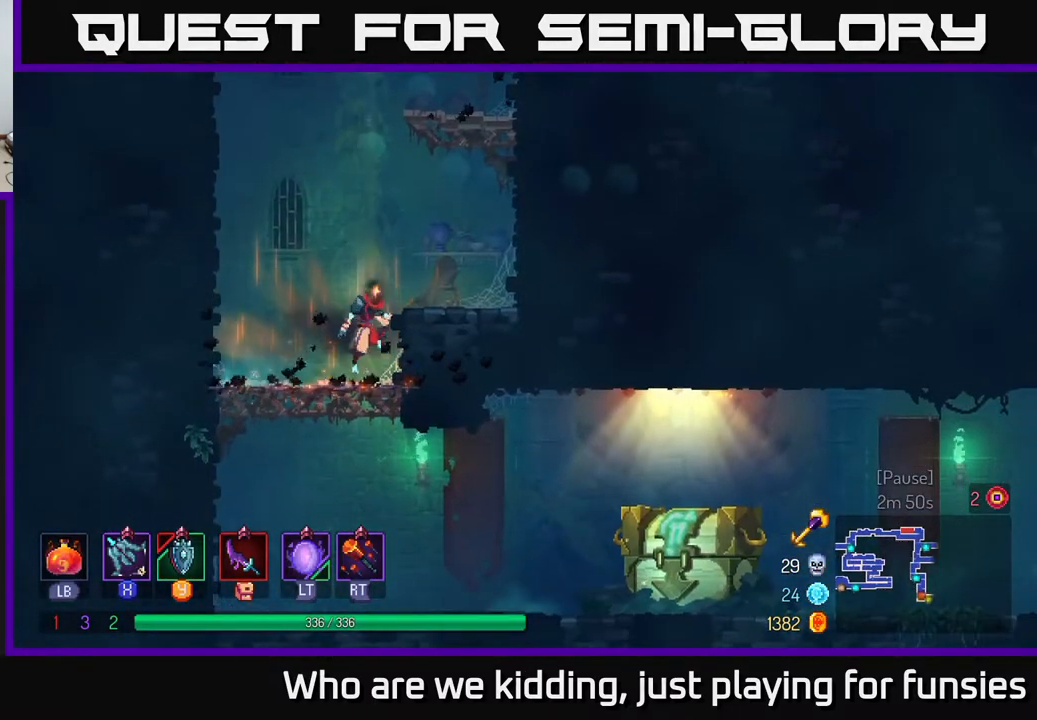
{"buttons": [], "left_stick": "right", "right_stick": "center", "events": [[83, "A", "down"], [183, "A", "up"], [183, "B", "down"], [183, "left_stick", "right"], [300, "B", "up"]]}
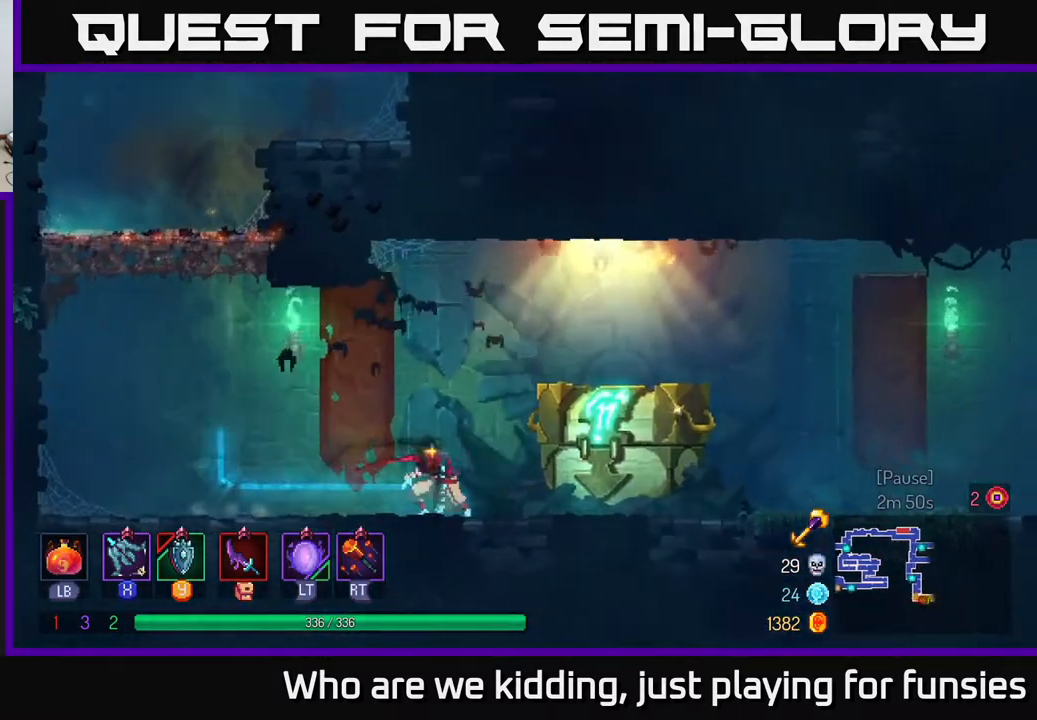
{"buttons": [], "left_stick": "right", "right_stick": "center", "events": [[267, "R1", "down"], [367, "R1", "up"]]}
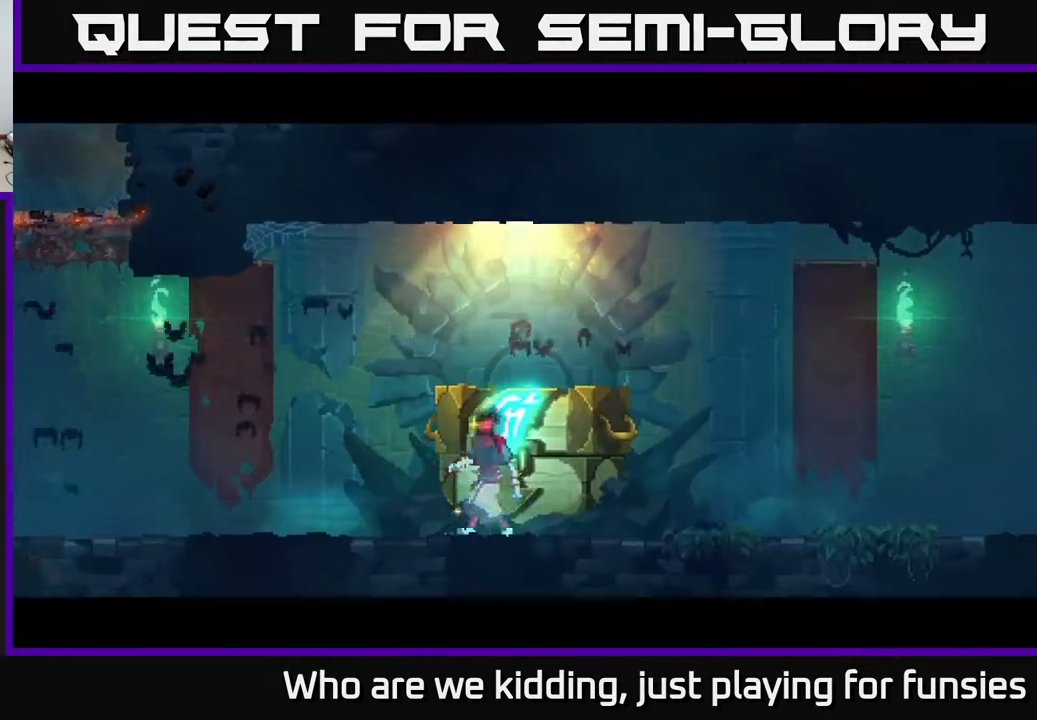
{"buttons": [], "left_stick": "center", "right_stick": "center", "events": [[100, "left_stick", "center"]]}
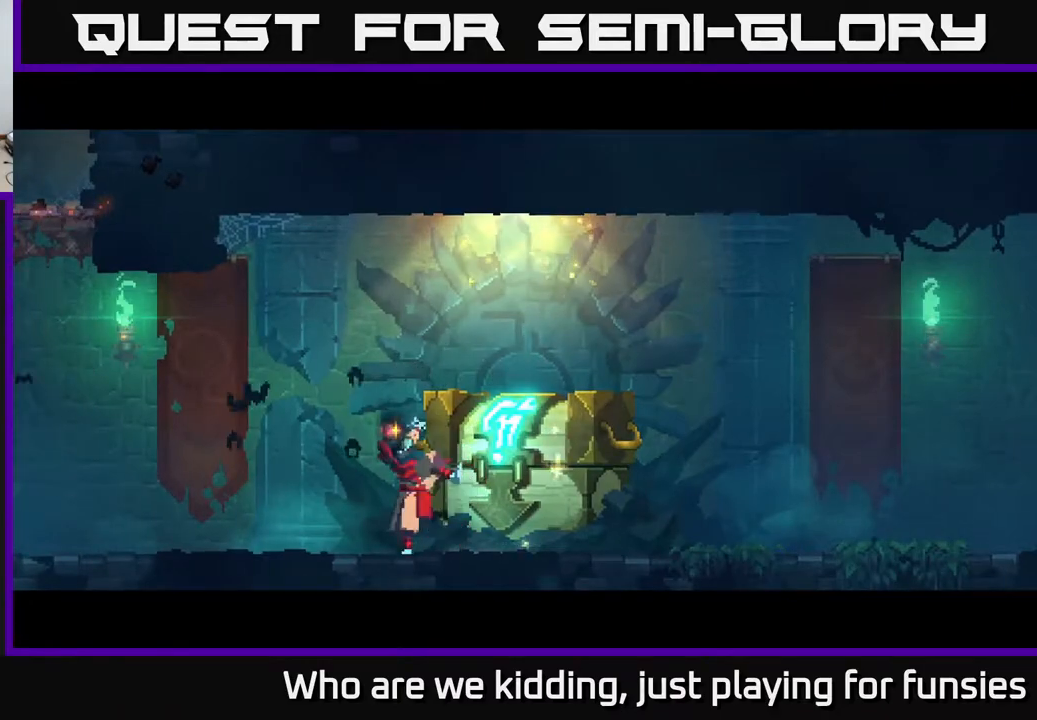
{"buttons": [], "left_stick": "center", "right_stick": "center", "events": []}
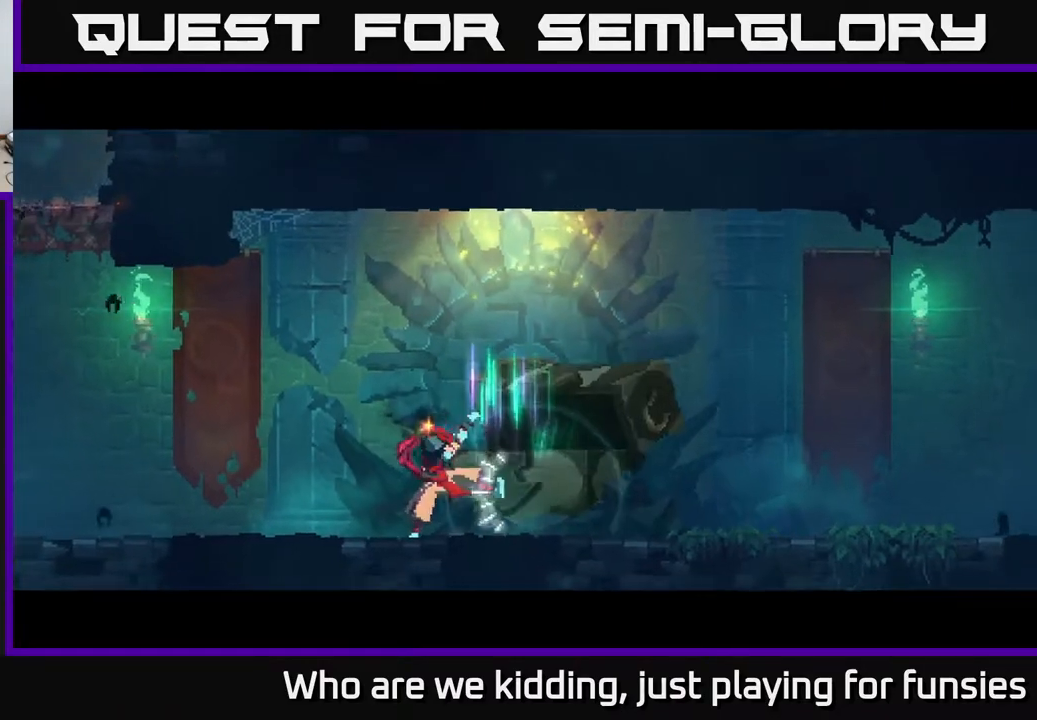
{"buttons": [], "left_stick": "center", "right_stick": "center", "events": []}
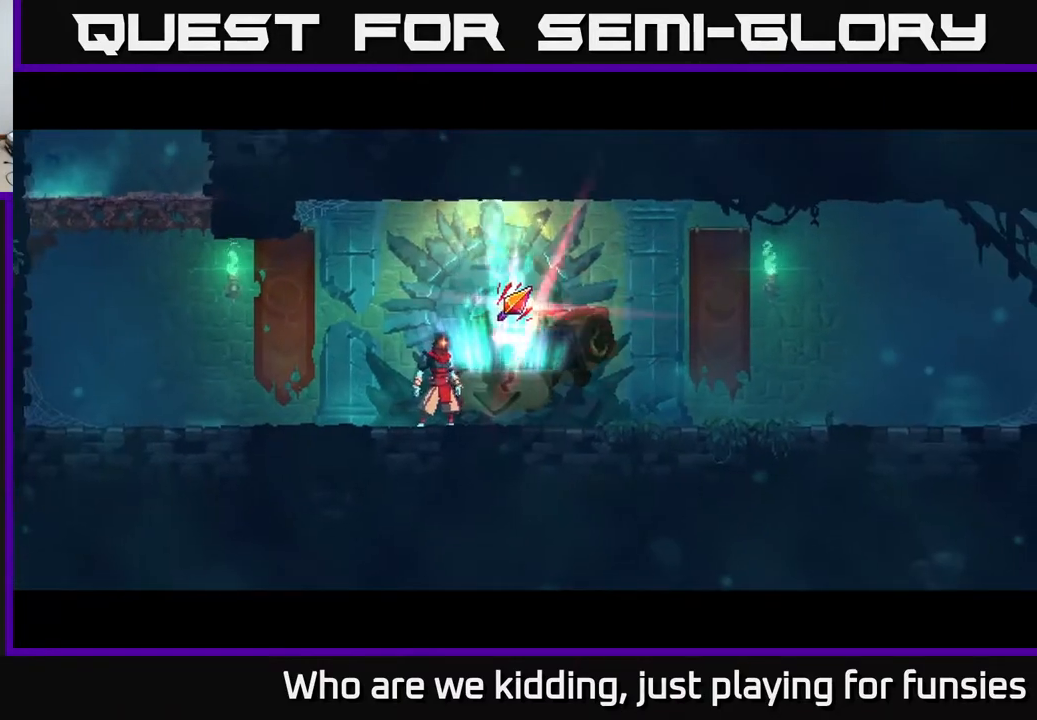
{"buttons": [], "left_stick": "center", "right_stick": "center", "events": [[250, "left_stick", "right"], [417, "left_stick", "center"]]}